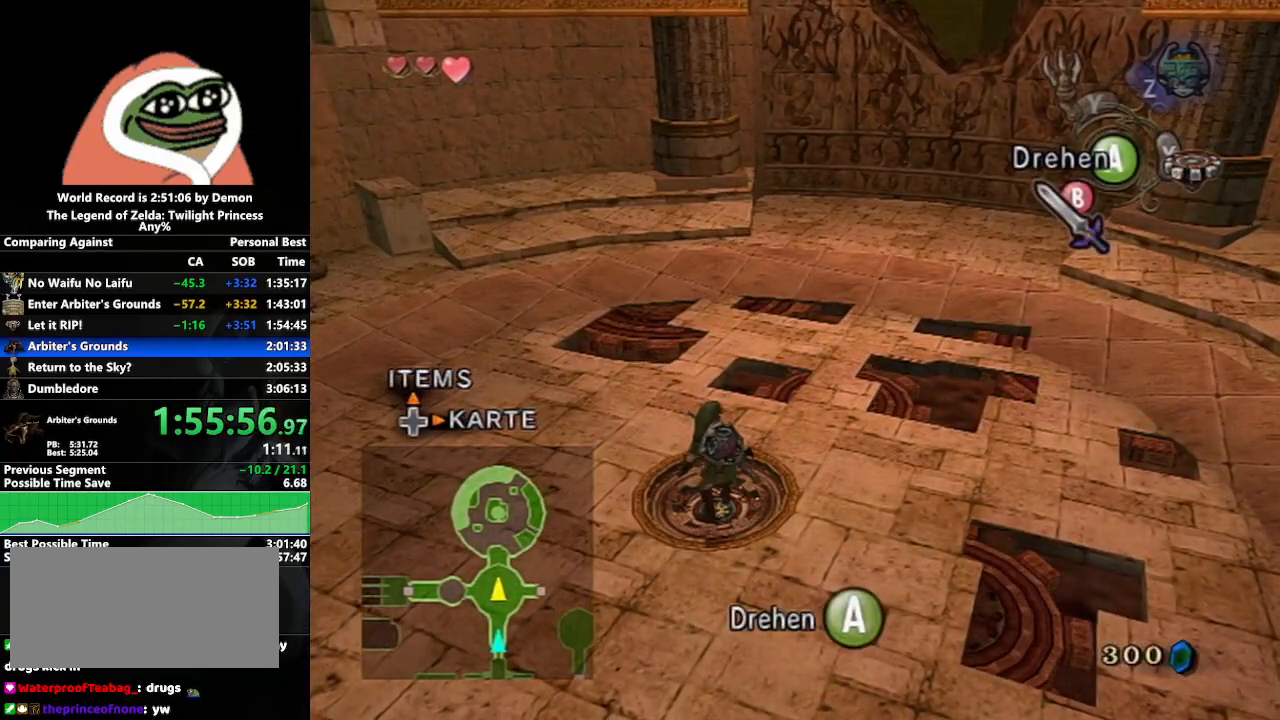
Gameplay with a controller (Nintendo layout); each line is a JSON object with the inputs held at the frame after it. "events" lists button and stick changes between this image and that frame as [ms after this image, input, new state], when the widget could be followed in between. Not read: L3 R3.
{"buttons": [], "left_stick": "center", "right_stick": "center", "events": [[50, "A", "up"], [133, "A", "down"], [200, "A", "up"], [267, "A", "down"], [333, "A", "up"], [433, "A", "down"], [500, "A", "up"]]}
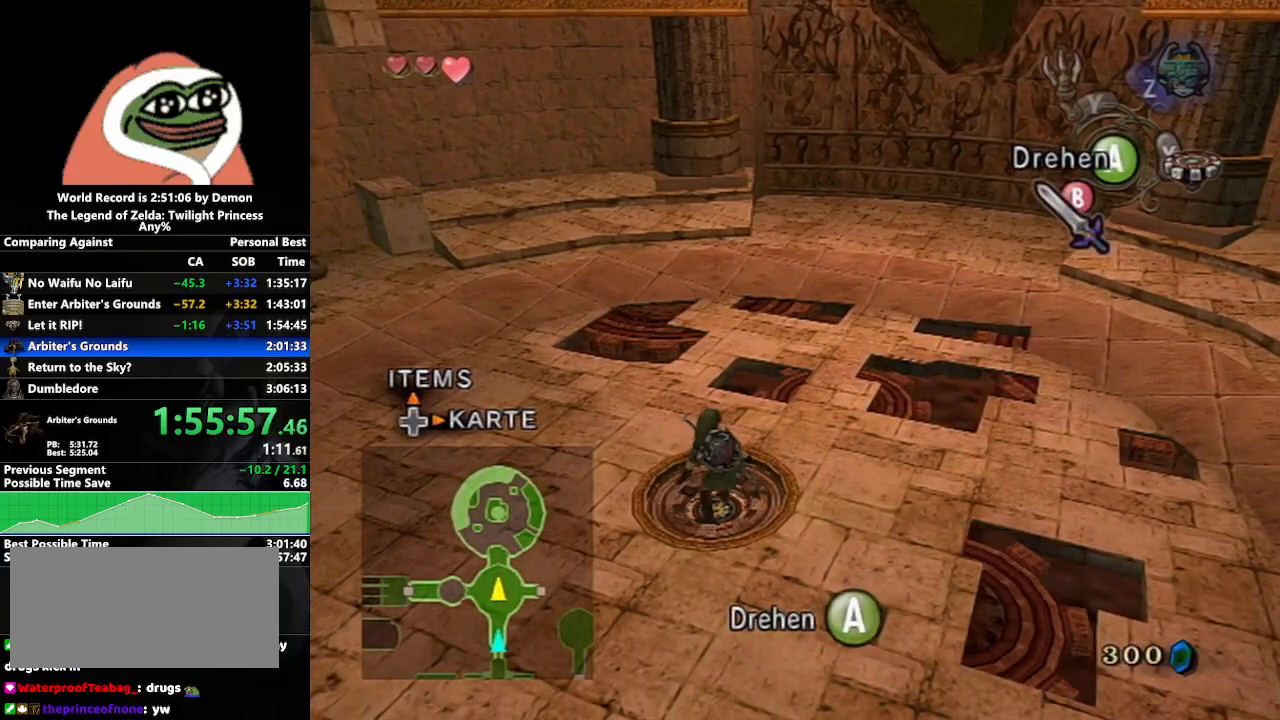
{"buttons": ["A"], "left_stick": "center", "right_stick": "center", "events": [[67, "A", "down"], [133, "A", "up"], [217, "A", "down"], [267, "A", "up"], [350, "A", "down"], [400, "A", "up"], [483, "A", "down"]]}
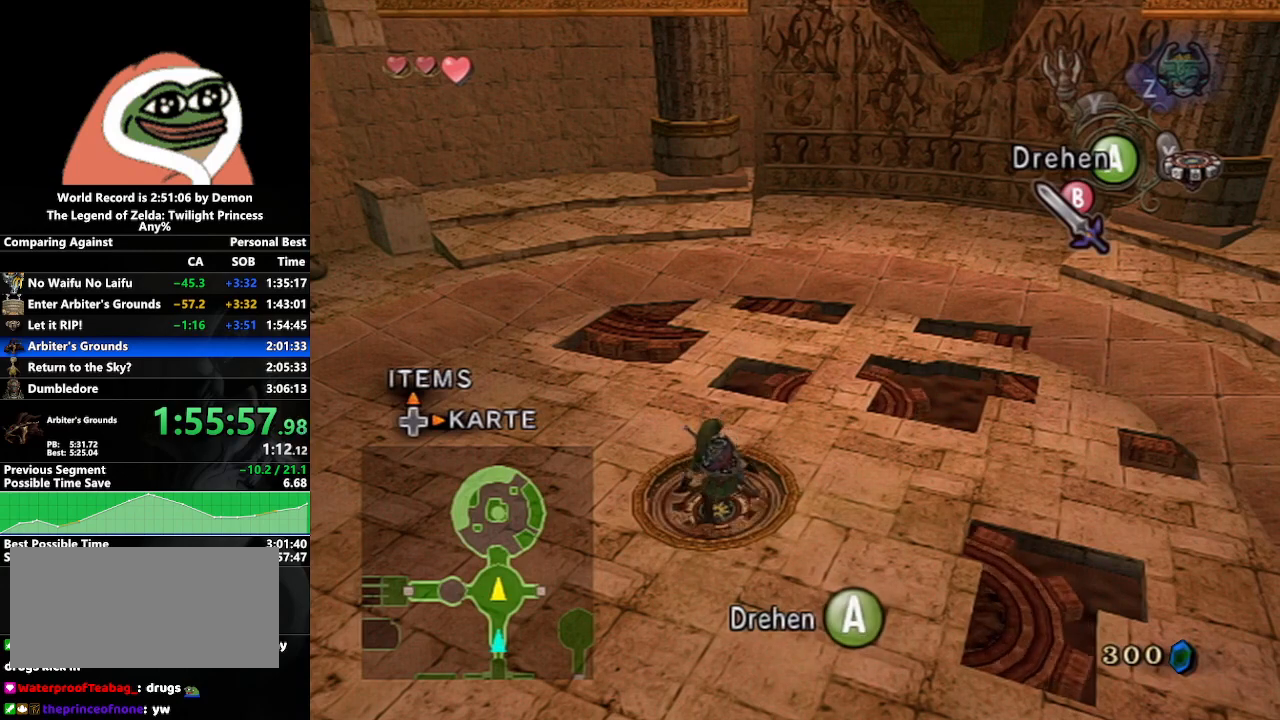
{"buttons": ["A"], "left_stick": "center", "right_stick": "center", "events": [[67, "A", "up"], [150, "A", "down"], [233, "A", "up"], [300, "A", "down"], [383, "A", "up"], [467, "A", "down"]]}
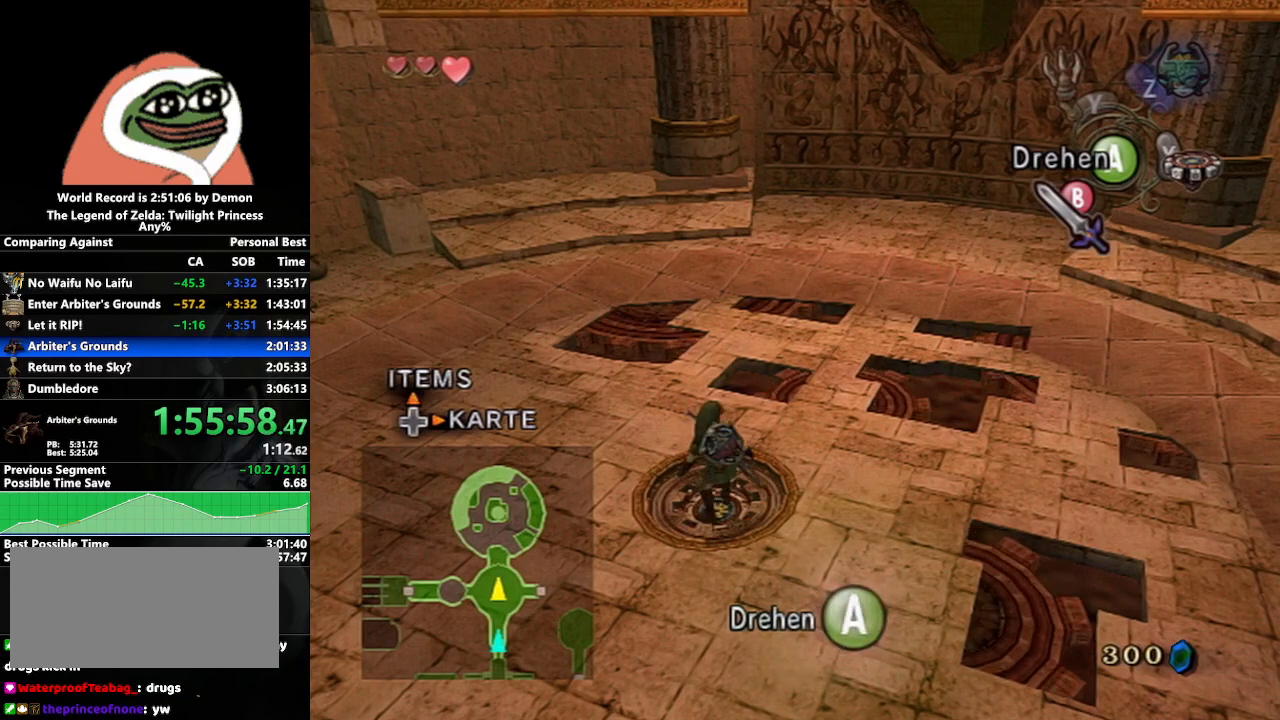
{"buttons": ["A"], "left_stick": "center", "right_stick": "center", "events": [[17, "A", "up"], [117, "A", "down"], [167, "A", "up"], [250, "A", "down"], [283, "A", "up"], [383, "A", "down"], [433, "A", "up"], [500, "A", "down"]]}
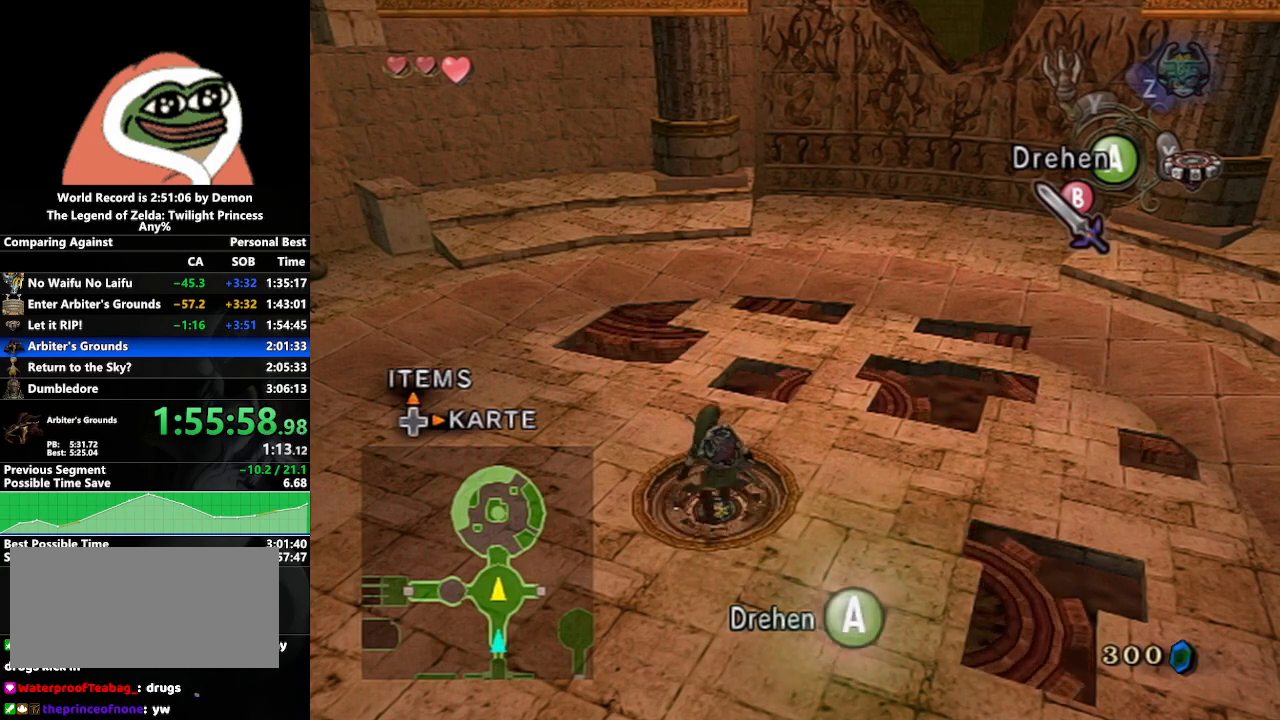
{"buttons": [], "left_stick": "center", "right_stick": "center", "events": [[67, "A", "up"], [167, "A", "down"], [200, "A", "up"], [267, "A", "down"], [317, "A", "up"], [417, "A", "down"], [467, "A", "up"]]}
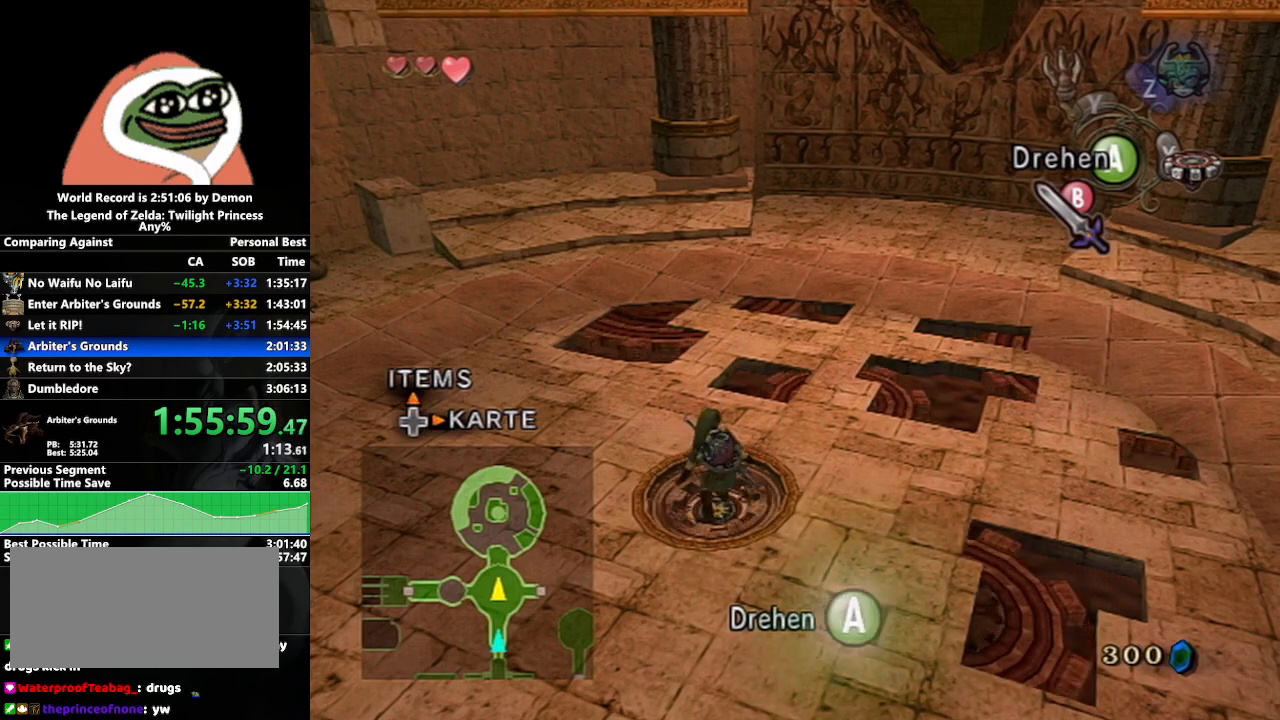
{"buttons": ["A"], "left_stick": "center", "right_stick": "center", "events": [[33, "A", "down"], [117, "A", "up"], [183, "A", "down"], [250, "A", "up"], [317, "A", "down"], [400, "A", "up"], [483, "A", "down"]]}
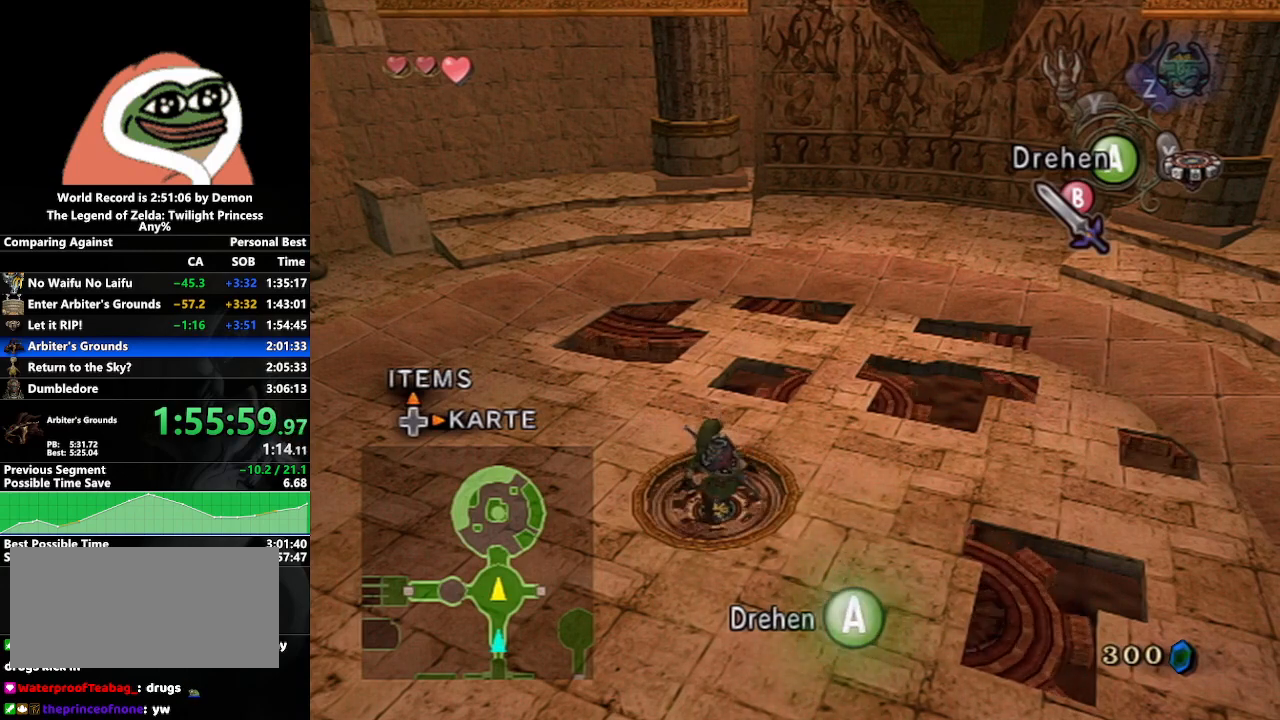
{"buttons": [], "left_stick": "center", "right_stick": "center", "events": [[33, "A", "up"], [117, "A", "down"], [183, "A", "up"], [250, "A", "down"], [317, "A", "up"], [400, "A", "down"], [467, "A", "up"]]}
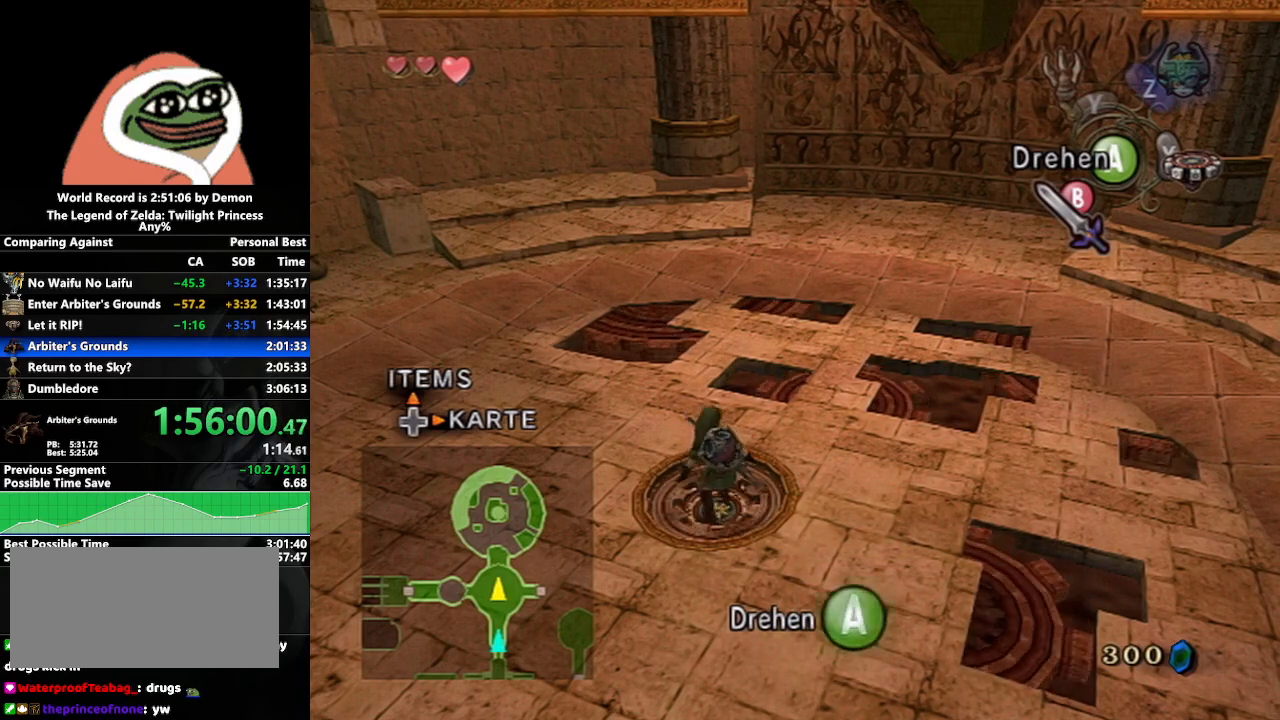
{"buttons": [], "left_stick": "center", "right_stick": "center", "events": [[33, "A", "down"], [83, "A", "up"], [183, "A", "down"], [233, "A", "up"], [300, "A", "down"], [367, "A", "up"], [467, "A", "down"], [500, "A", "up"]]}
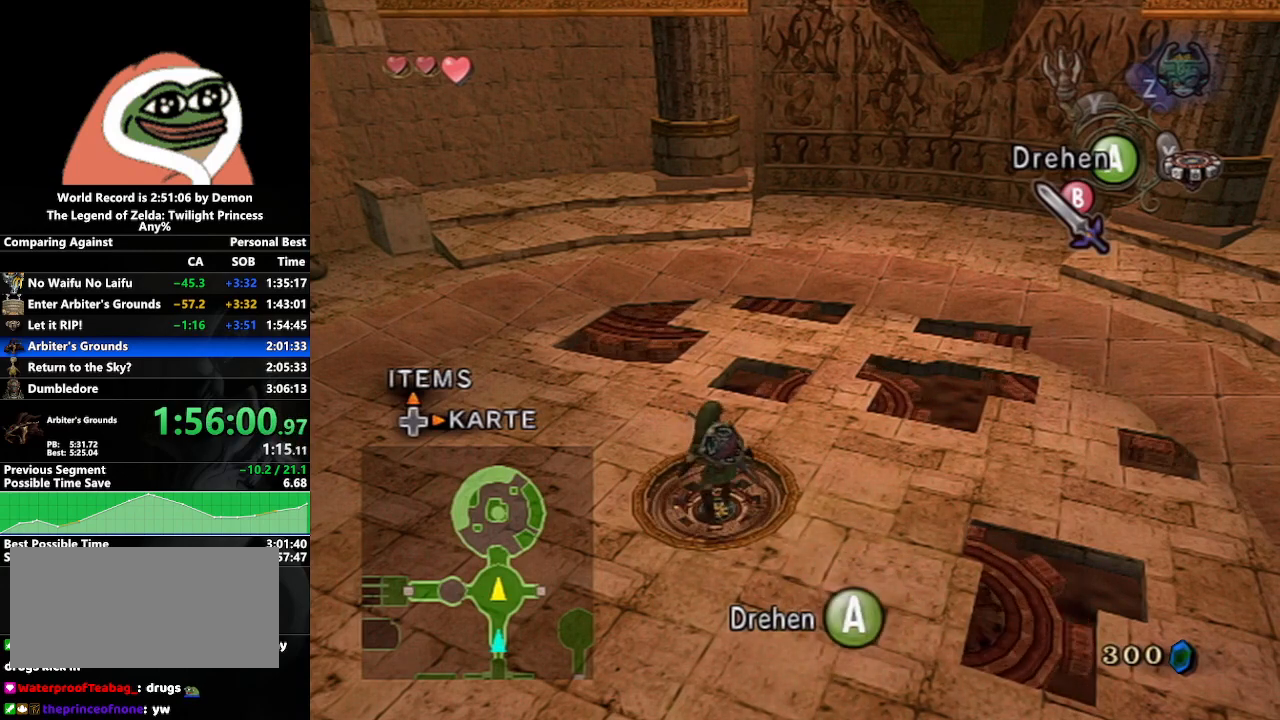
{"buttons": ["A"], "left_stick": "center", "right_stick": "center", "events": [[83, "A", "down"], [150, "A", "up"], [250, "A", "down"], [283, "A", "up"], [350, "R1", "down"], [383, "A", "down"], [383, "R1", "up"], [433, "A", "up"], [500, "A", "down"]]}
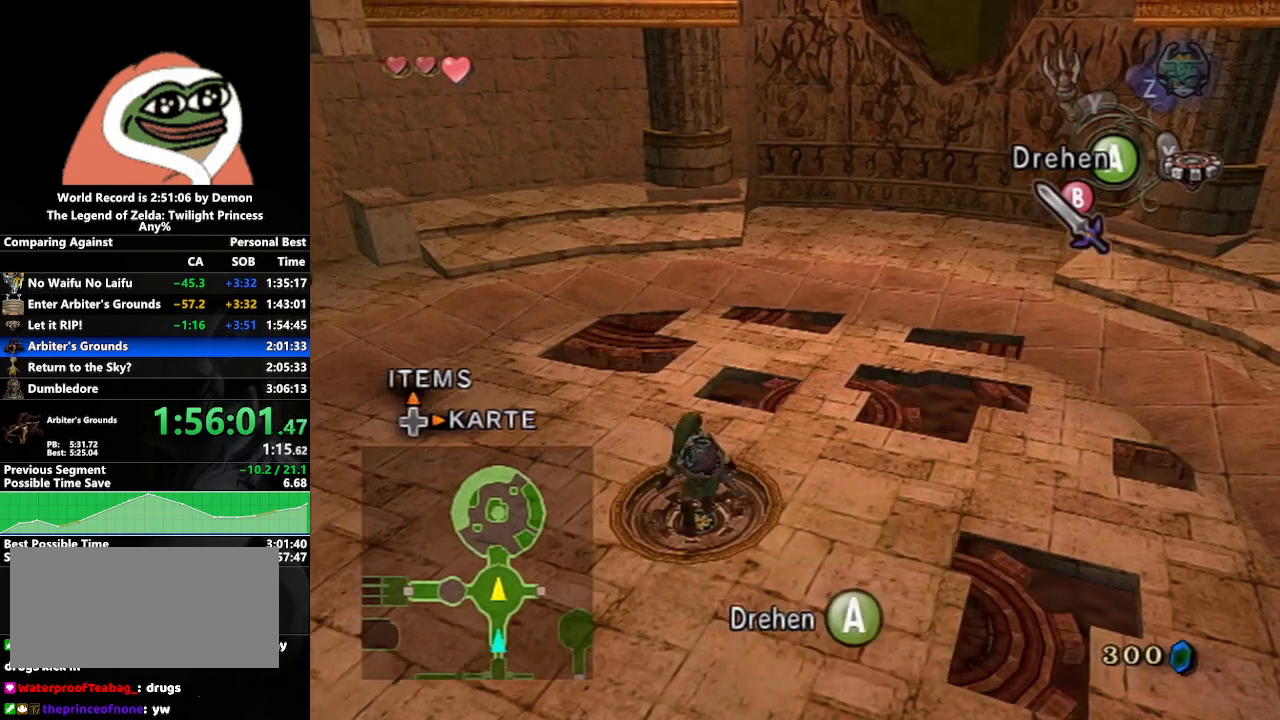
{"buttons": [], "left_stick": "center", "right_stick": "center", "events": [[50, "A", "up"], [150, "A", "down"], [217, "A", "up"], [267, "A", "down"], [350, "A", "up"], [433, "A", "down"], [467, "A", "up"]]}
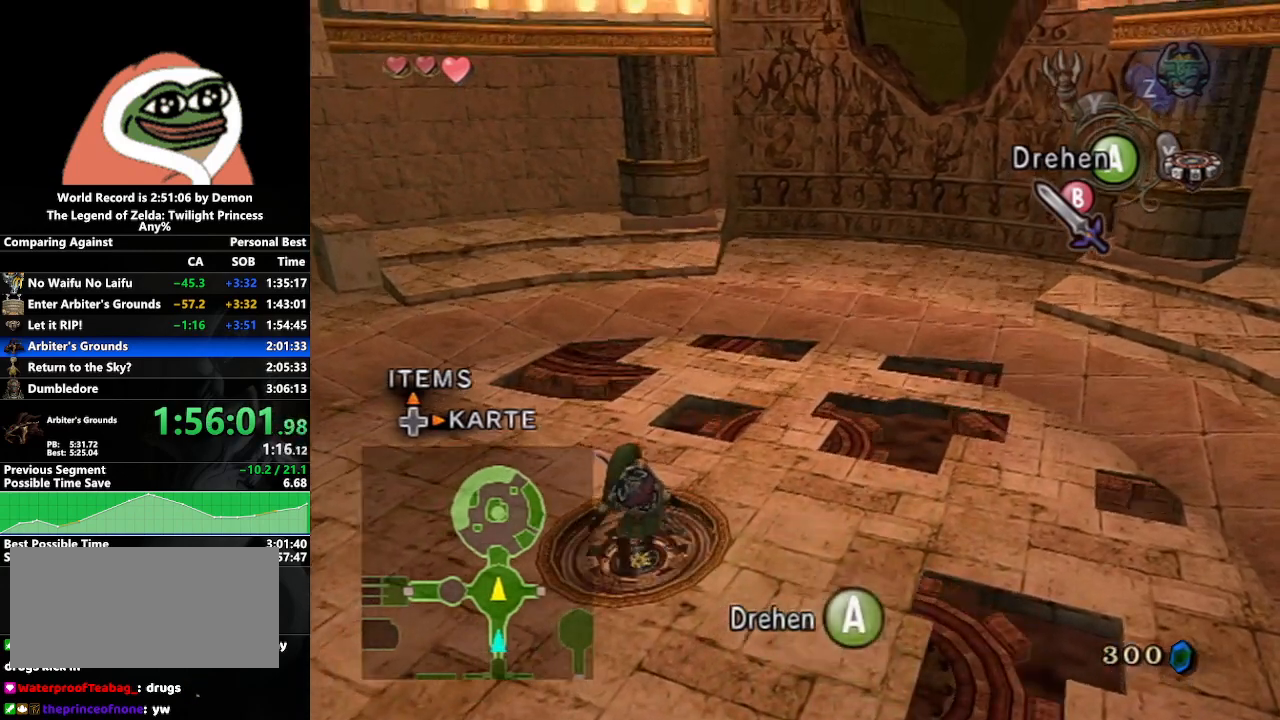
{"buttons": ["A"], "left_stick": "center", "right_stick": "center", "events": [[50, "A", "down"], [117, "A", "up"], [217, "A", "down"], [250, "A", "up"], [367, "A", "down"], [400, "A", "up"], [500, "A", "down"]]}
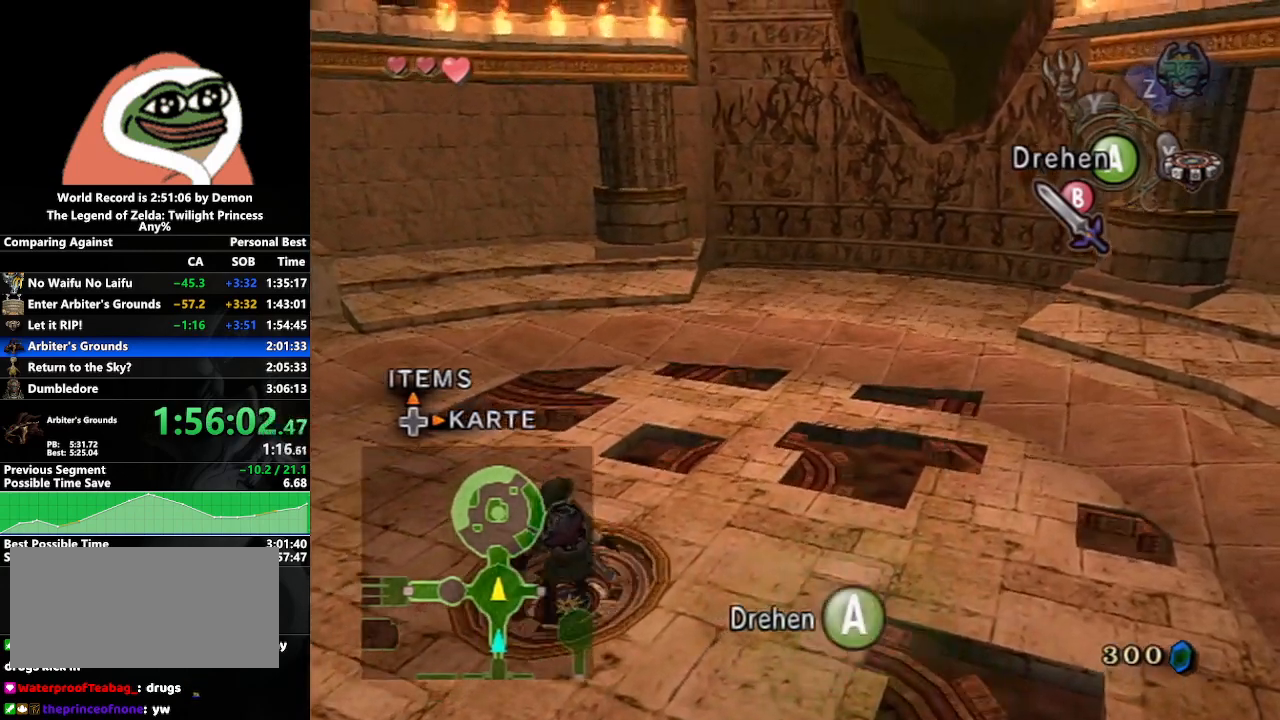
{"buttons": [], "left_stick": "center", "right_stick": "center", "events": [[33, "A", "up"], [133, "A", "down"], [183, "A", "up"], [267, "A", "down"], [317, "A", "up"], [433, "A", "down"], [500, "A", "up"]]}
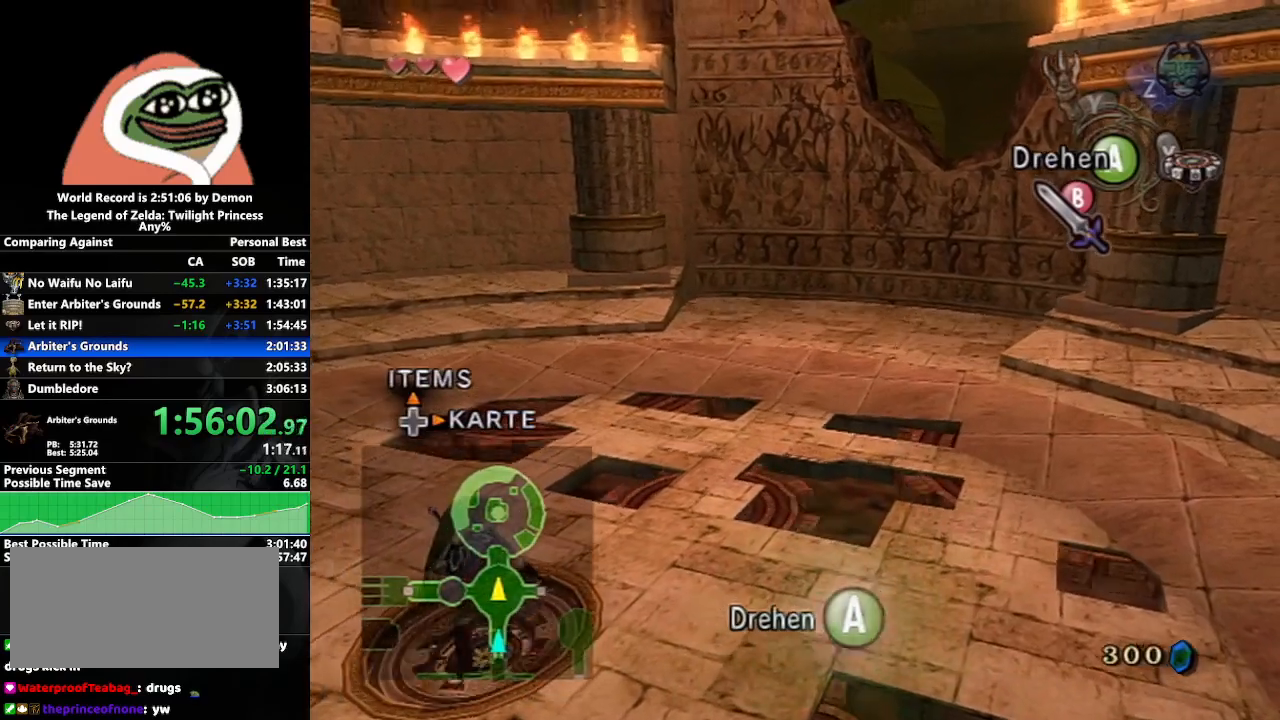
{"buttons": ["A"], "left_stick": "center", "right_stick": "center", "events": [[50, "A", "down"], [133, "A", "up"], [183, "A", "down"], [250, "A", "up"], [333, "A", "down"], [417, "A", "up"], [483, "A", "down"]]}
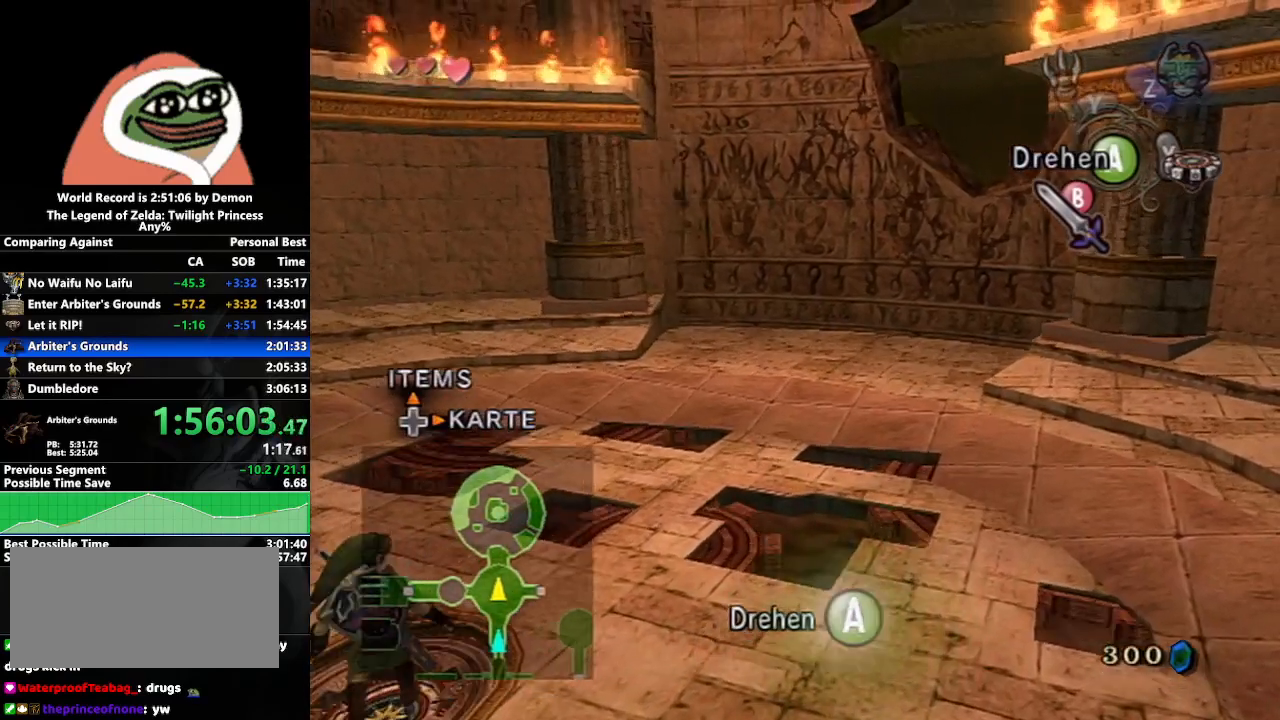
{"buttons": ["A"], "left_stick": "center", "right_stick": "center", "events": [[50, "A", "up"], [183, "A", "down"], [217, "A", "up"], [333, "A", "down"], [383, "A", "up"], [450, "A", "down"]]}
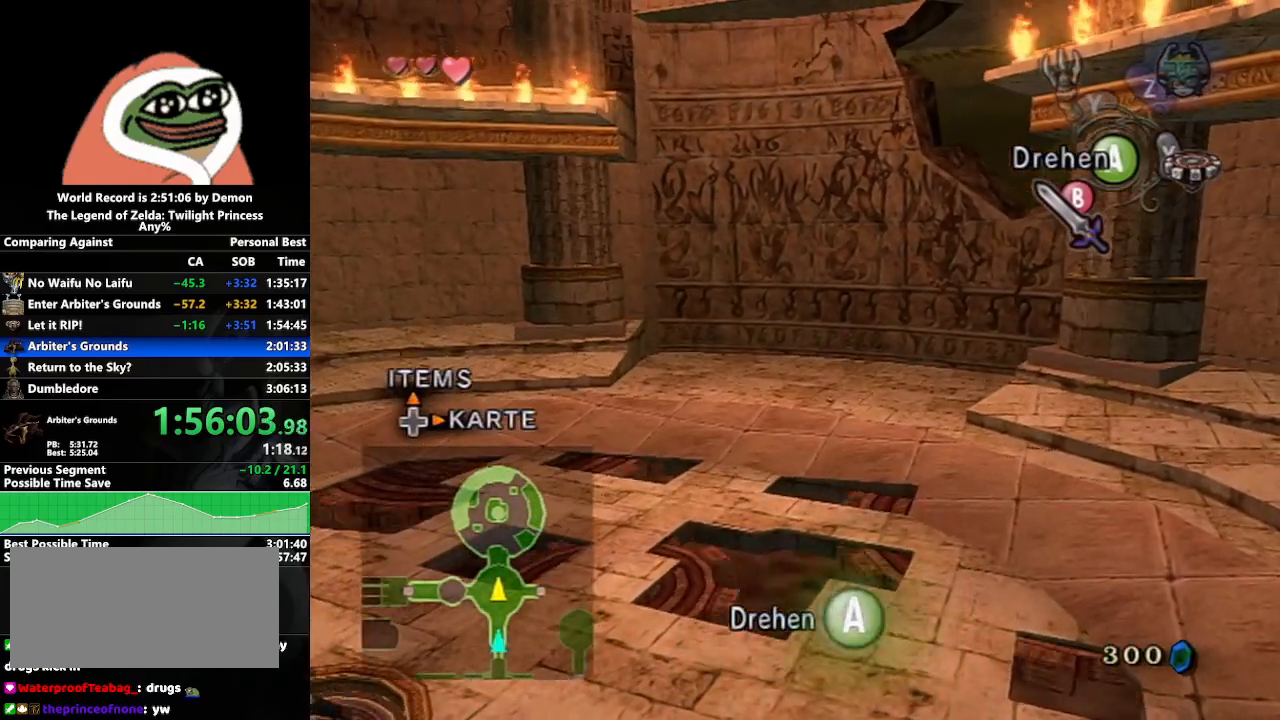
{"buttons": [], "left_stick": "center", "right_stick": "center", "events": [[17, "A", "up"], [83, "A", "down"], [167, "A", "up"], [250, "A", "down"], [300, "A", "up"], [400, "A", "down"], [467, "A", "up"]]}
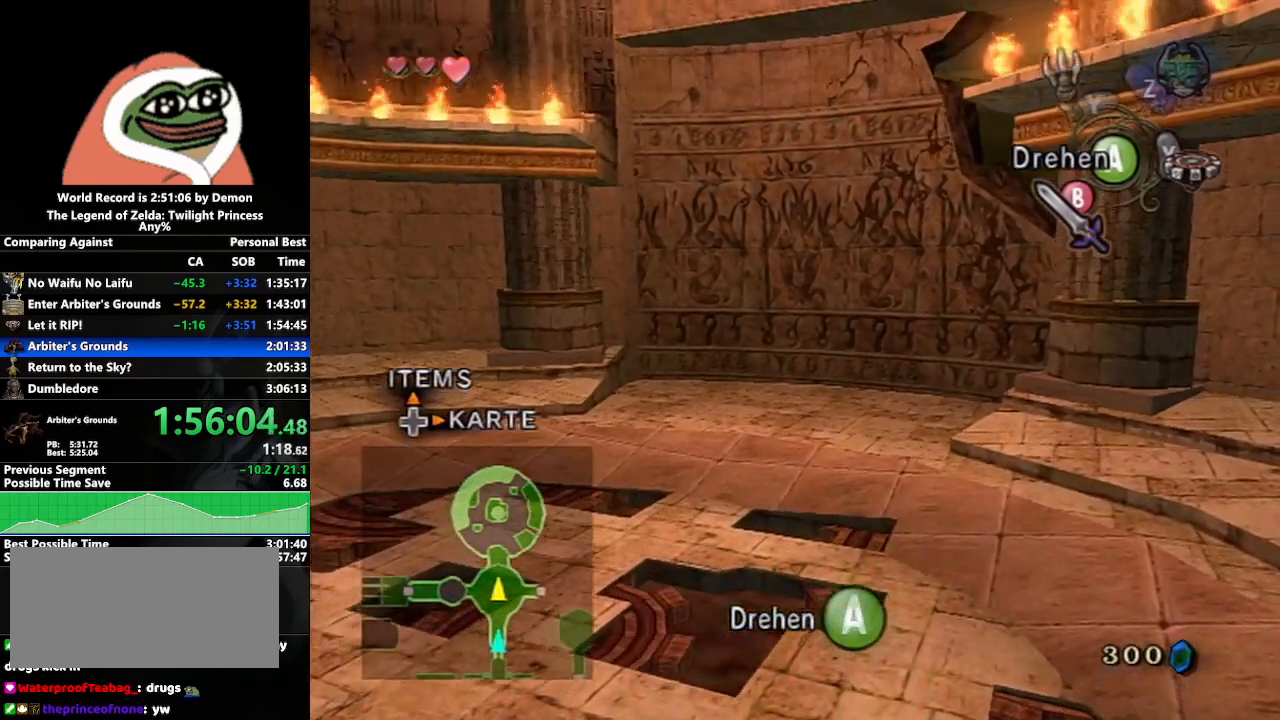
{"buttons": ["A"], "left_stick": "center", "right_stick": "center", "events": [[17, "A", "down"], [117, "A", "up"], [200, "A", "down"], [233, "A", "up"], [333, "A", "down"], [417, "A", "up"], [467, "A", "down"]]}
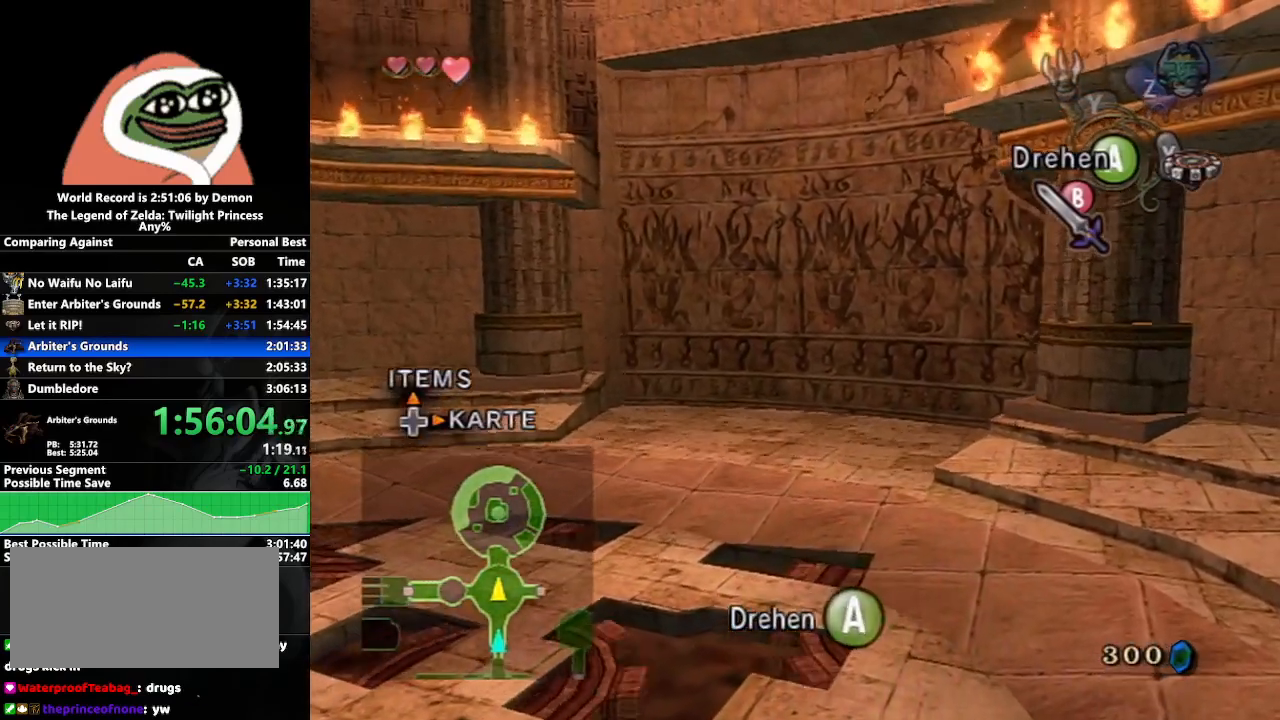
{"buttons": ["A"], "left_stick": "center", "right_stick": "center", "events": [[117, "A", "up"], [133, "A", "down"], [383, "A", "up"], [450, "A", "down"]]}
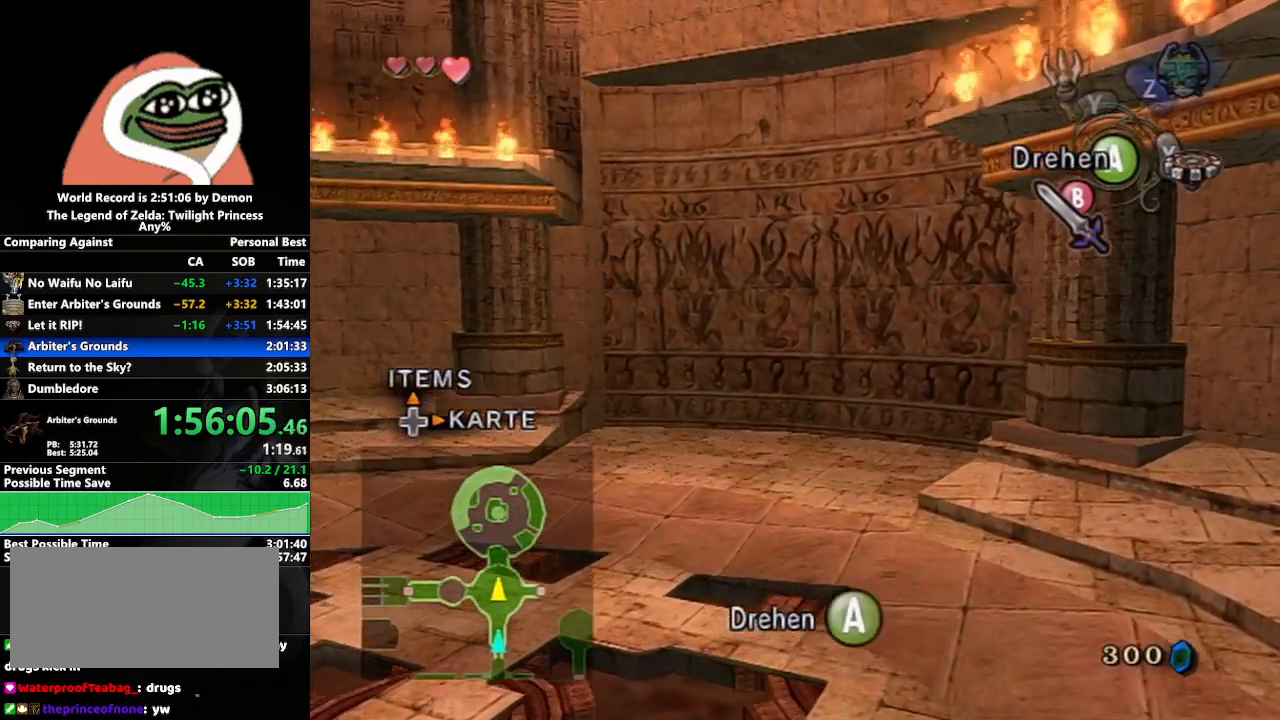
{"buttons": [], "left_stick": "center", "right_stick": "center", "events": [[50, "A", "up"], [117, "A", "down"], [217, "A", "up"], [300, "A", "down"], [367, "A", "up"], [450, "A", "down"], [500, "A", "up"]]}
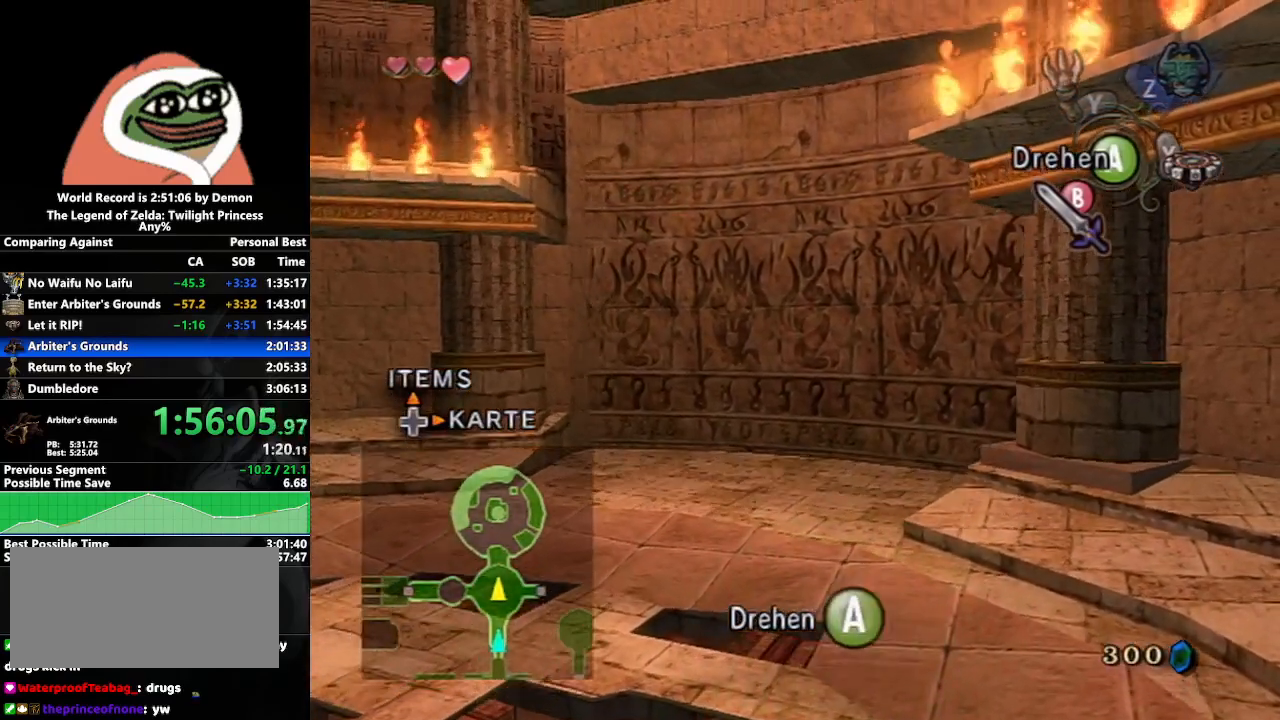
{"buttons": ["A"], "left_stick": "center", "right_stick": "center", "events": [[133, "A", "down"], [200, "A", "up"], [300, "A", "down"], [400, "A", "up"], [467, "A", "down"]]}
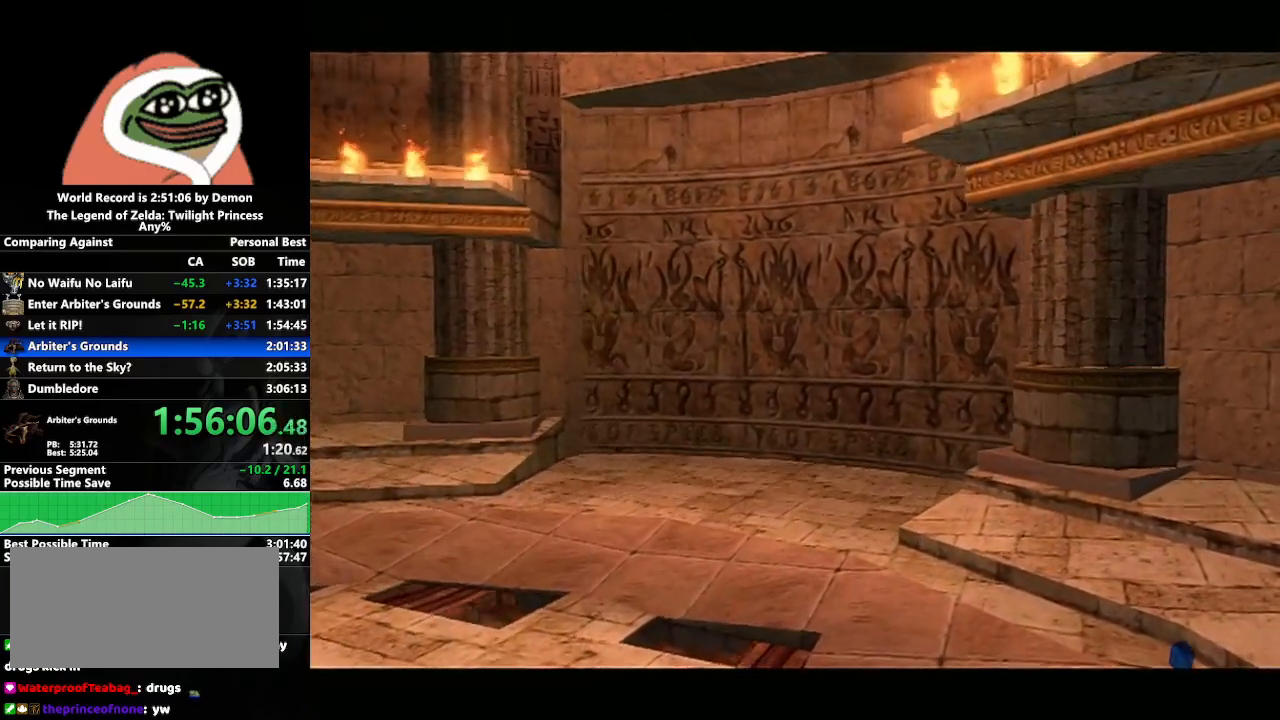
{"buttons": [], "left_stick": "left", "right_stick": "center", "events": [[100, "A", "up"], [267, "A", "down"], [417, "A", "up"], [467, "left_stick", "left"]]}
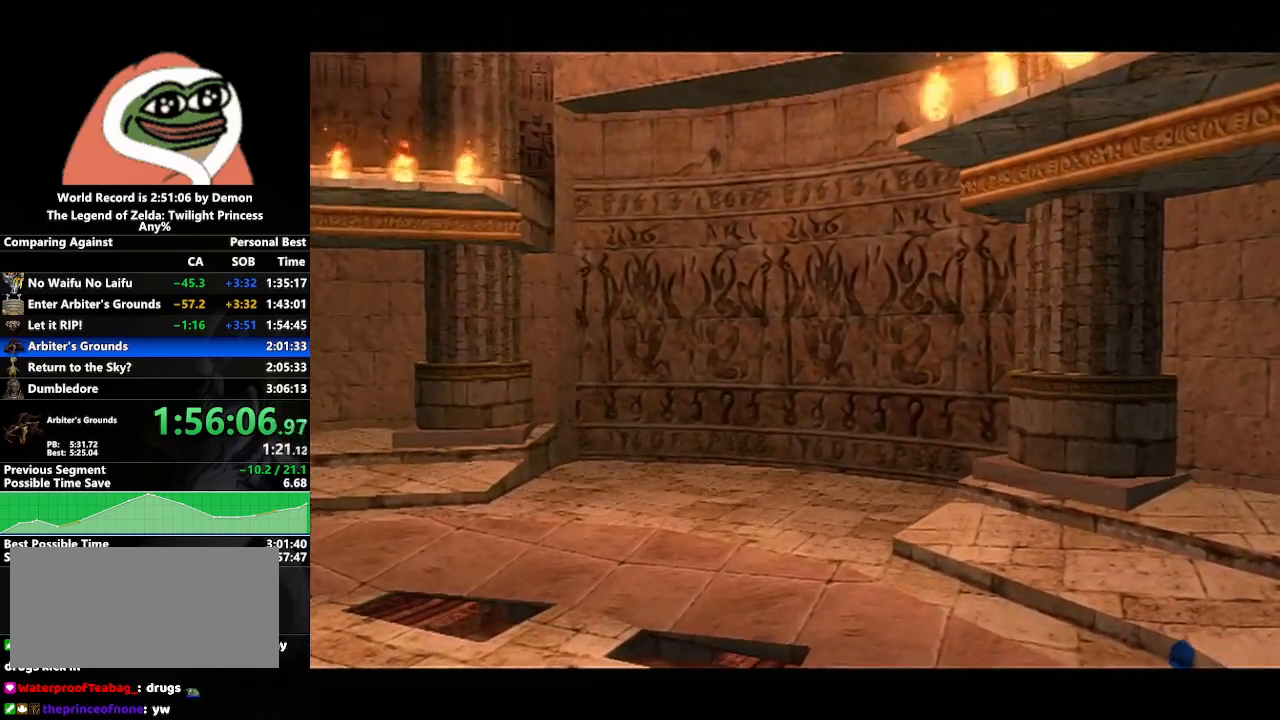
{"buttons": [], "left_stick": "down-right", "right_stick": "center", "events": [[100, "left_stick", "down-left"], [250, "left_stick", "down-right"]]}
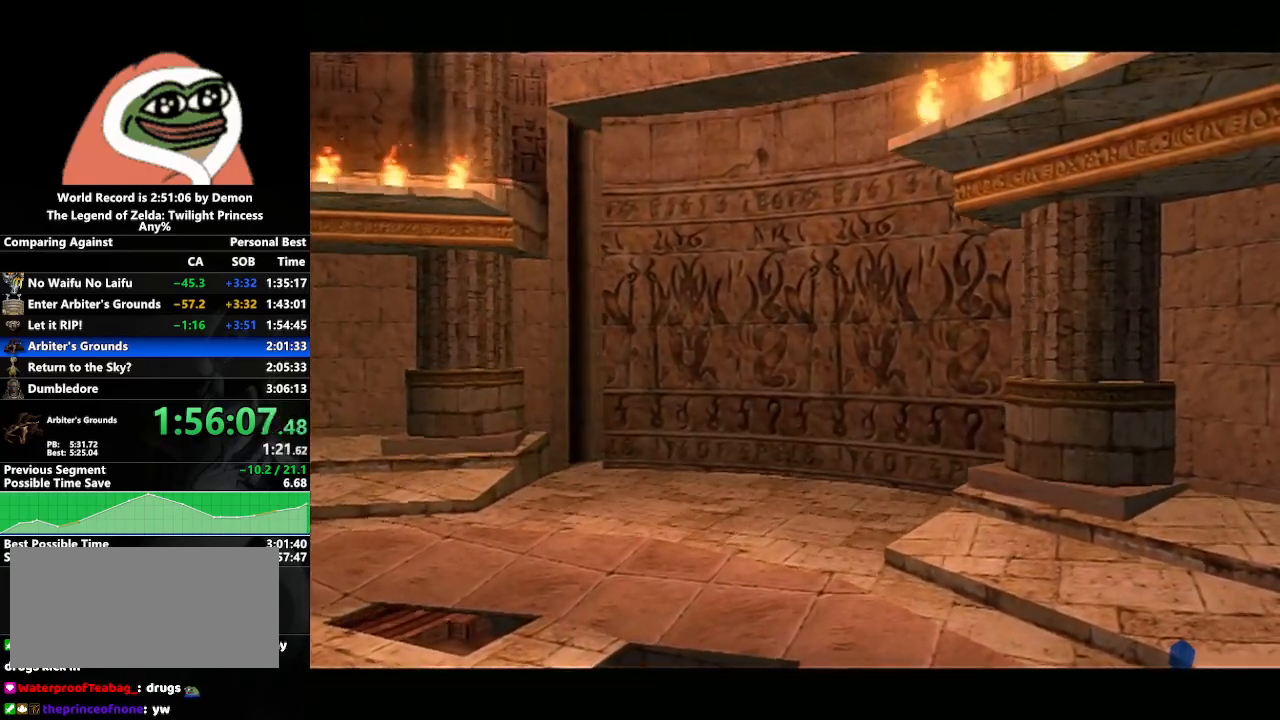
{"buttons": [], "left_stick": "center", "right_stick": "center", "events": [[100, "left_stick", "center"]]}
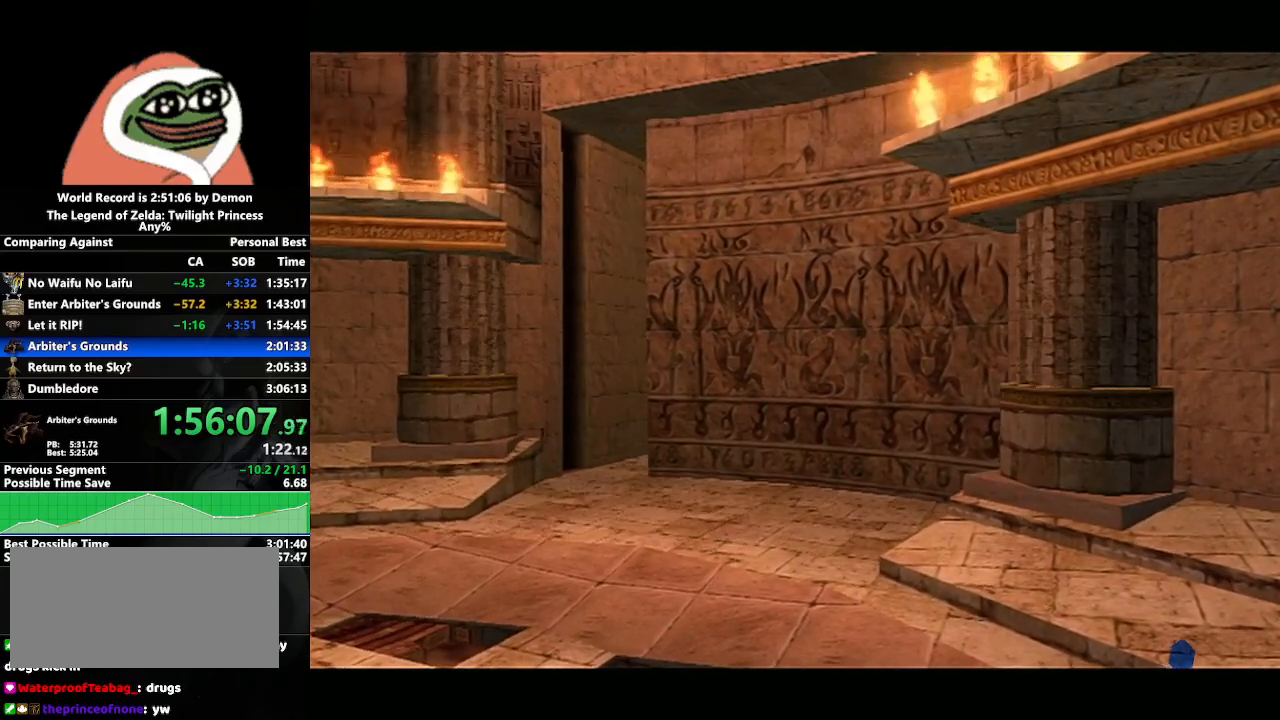
{"buttons": [], "left_stick": "down-right", "right_stick": "center", "events": [[217, "left_stick", "left"], [450, "left_stick", "down-right"]]}
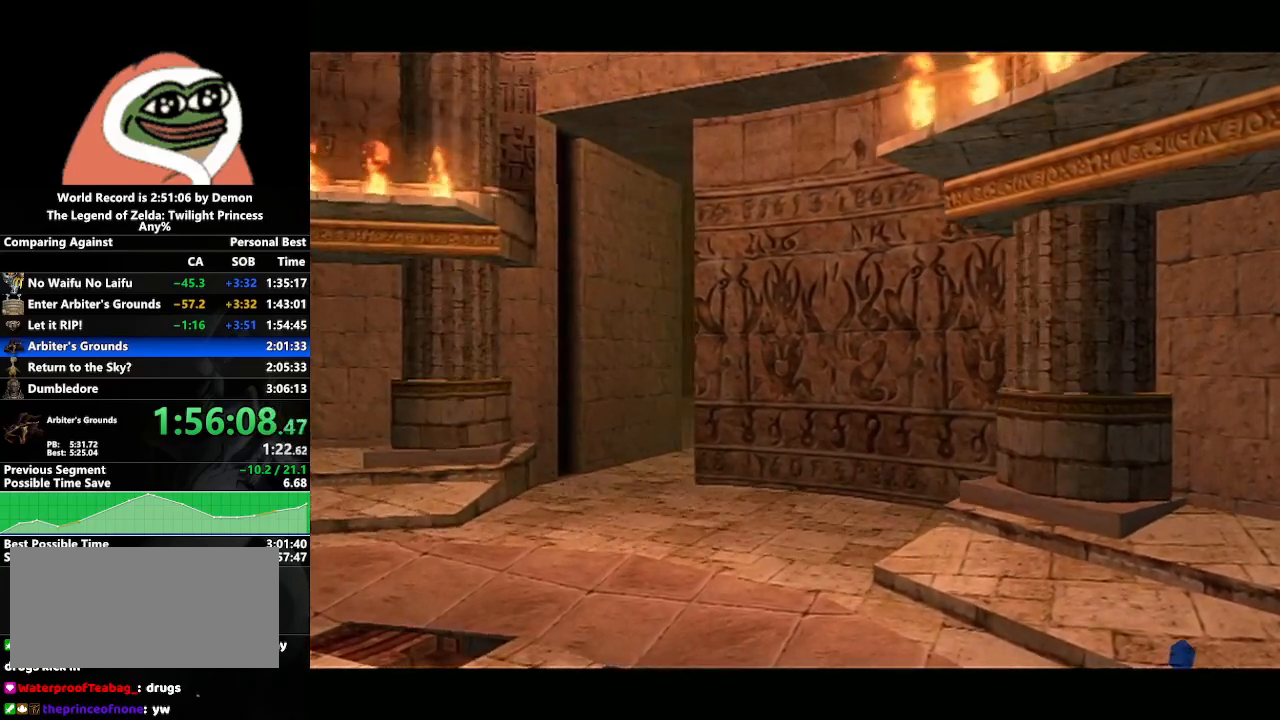
{"buttons": [], "left_stick": "center", "right_stick": "center", "events": [[300, "left_stick", "center"]]}
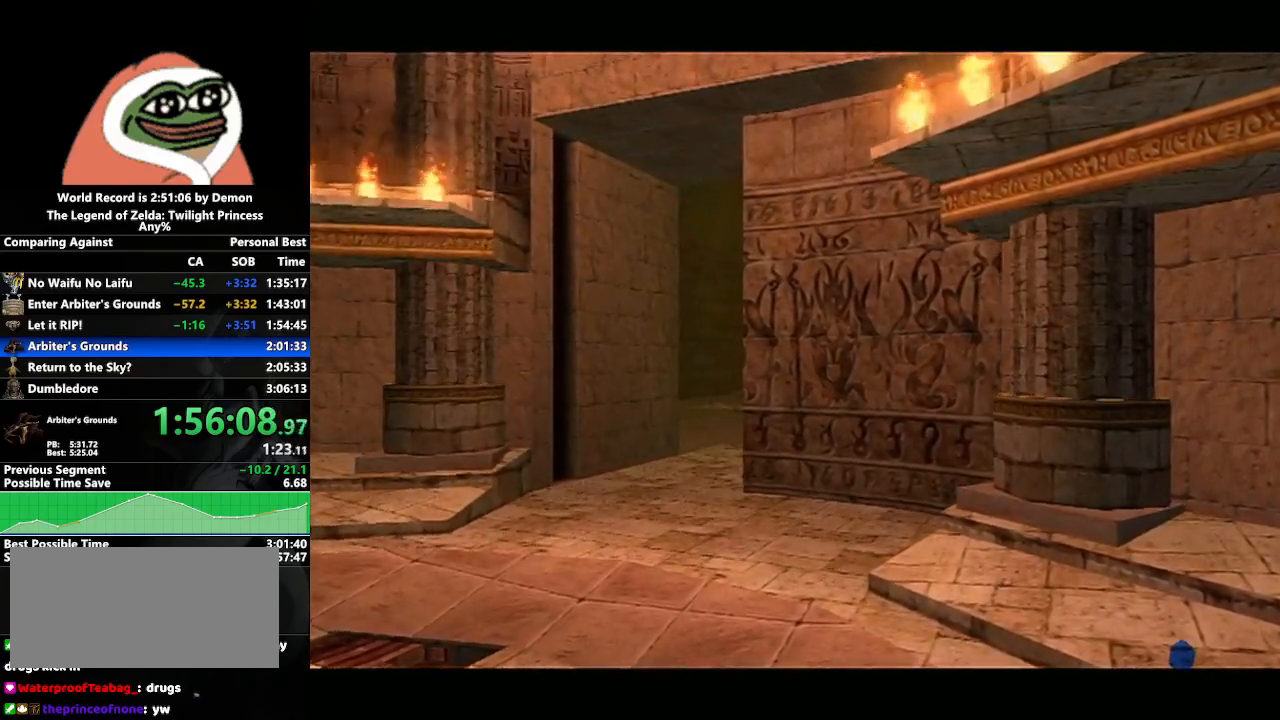
{"buttons": [], "left_stick": "center", "right_stick": "center", "events": [[50, "left_stick", "down-right"], [250, "left_stick", "center"]]}
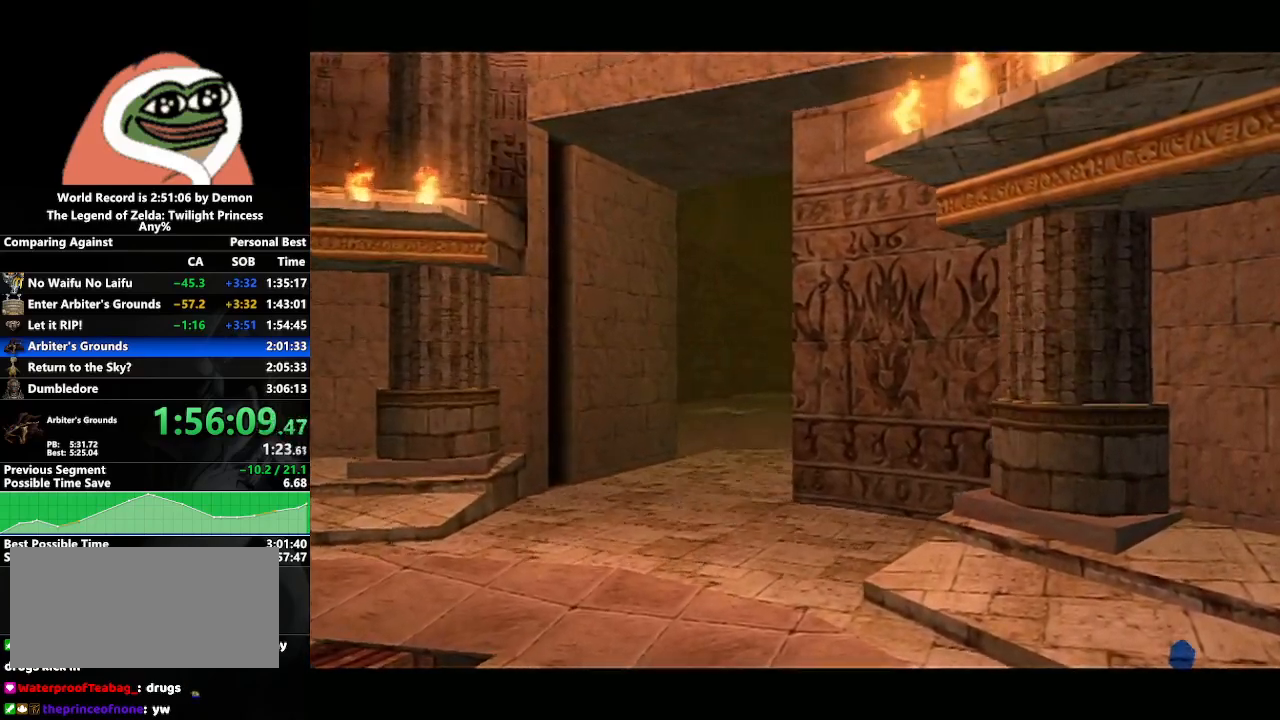
{"buttons": [], "left_stick": "center", "right_stick": "center", "events": [[100, "left_stick", "down-right"], [250, "left_stick", "center"], [367, "left_stick", "left"], [500, "left_stick", "center"]]}
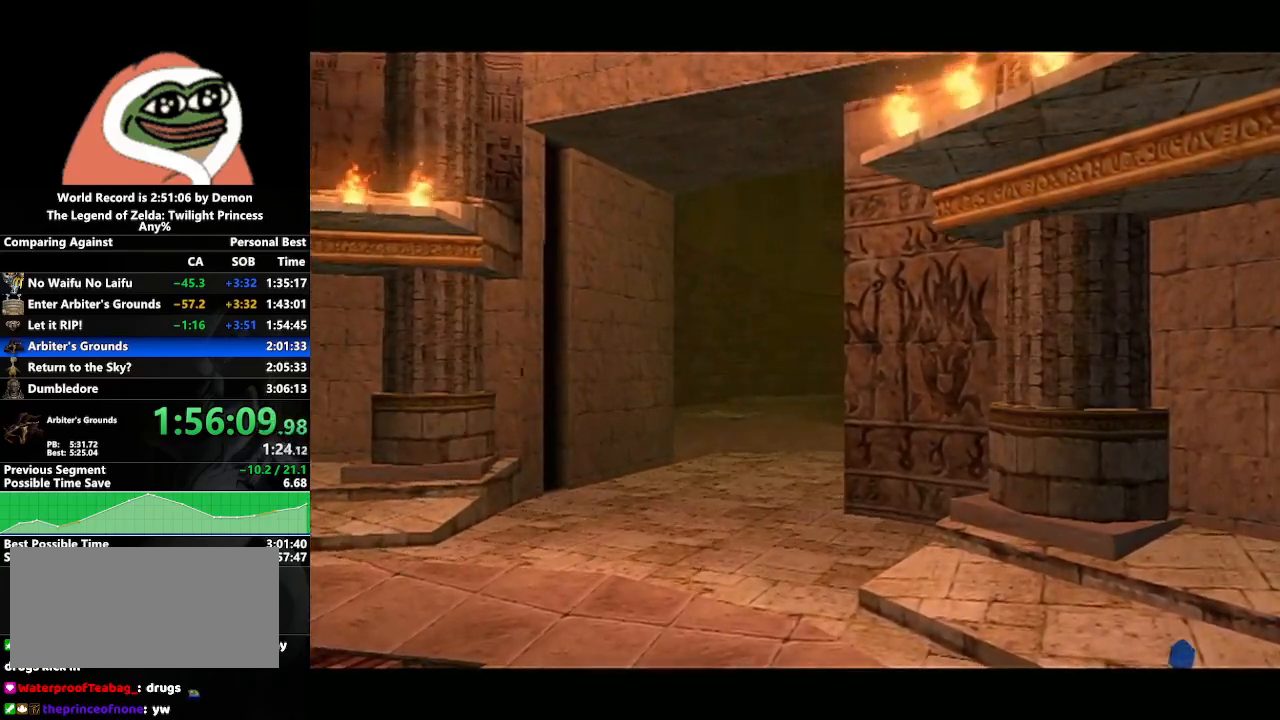
{"buttons": [], "left_stick": "center", "right_stick": "center", "events": [[183, "left_stick", "down-right"], [367, "left_stick", "center"]]}
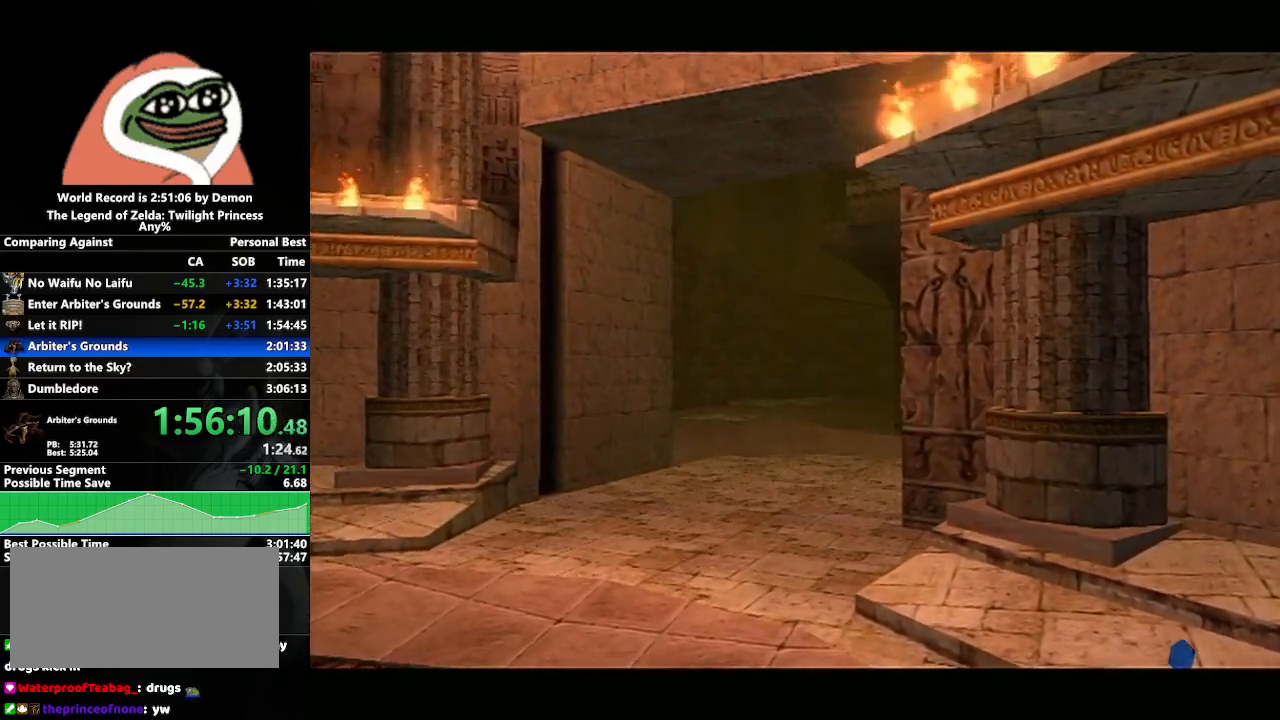
{"buttons": [], "left_stick": "center", "right_stick": "center", "events": []}
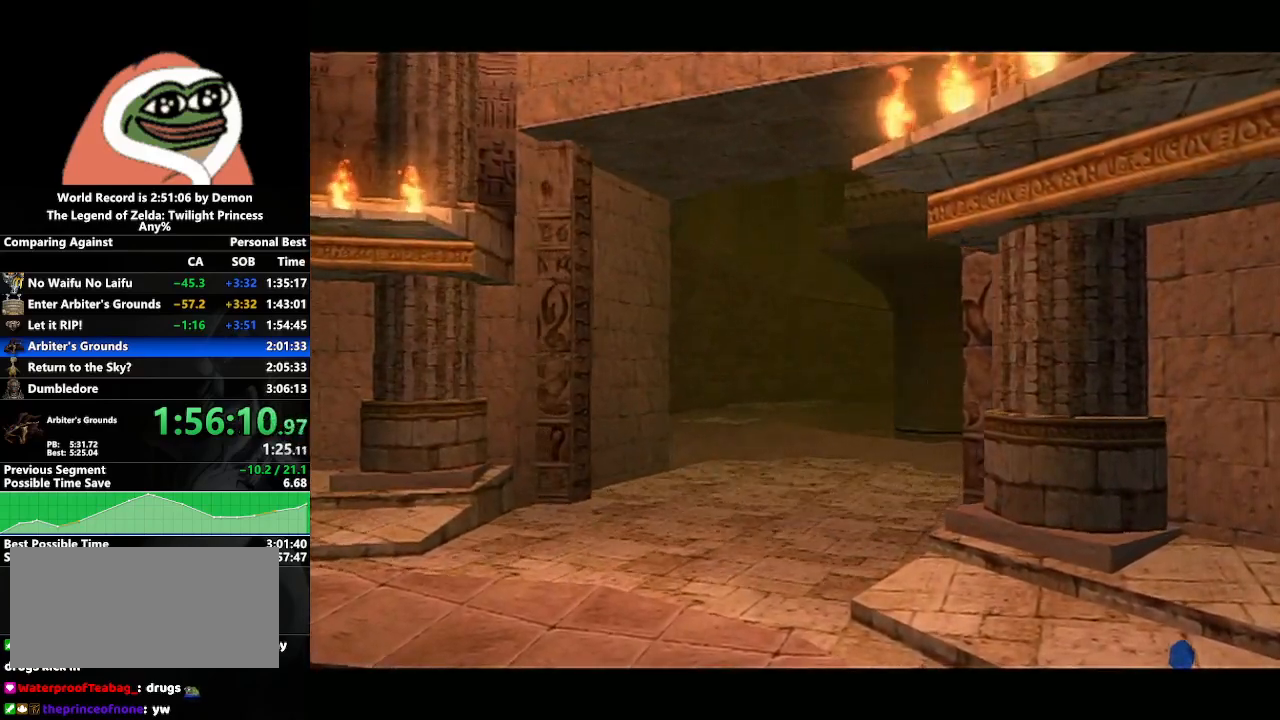
{"buttons": [], "left_stick": "center", "right_stick": "center", "events": []}
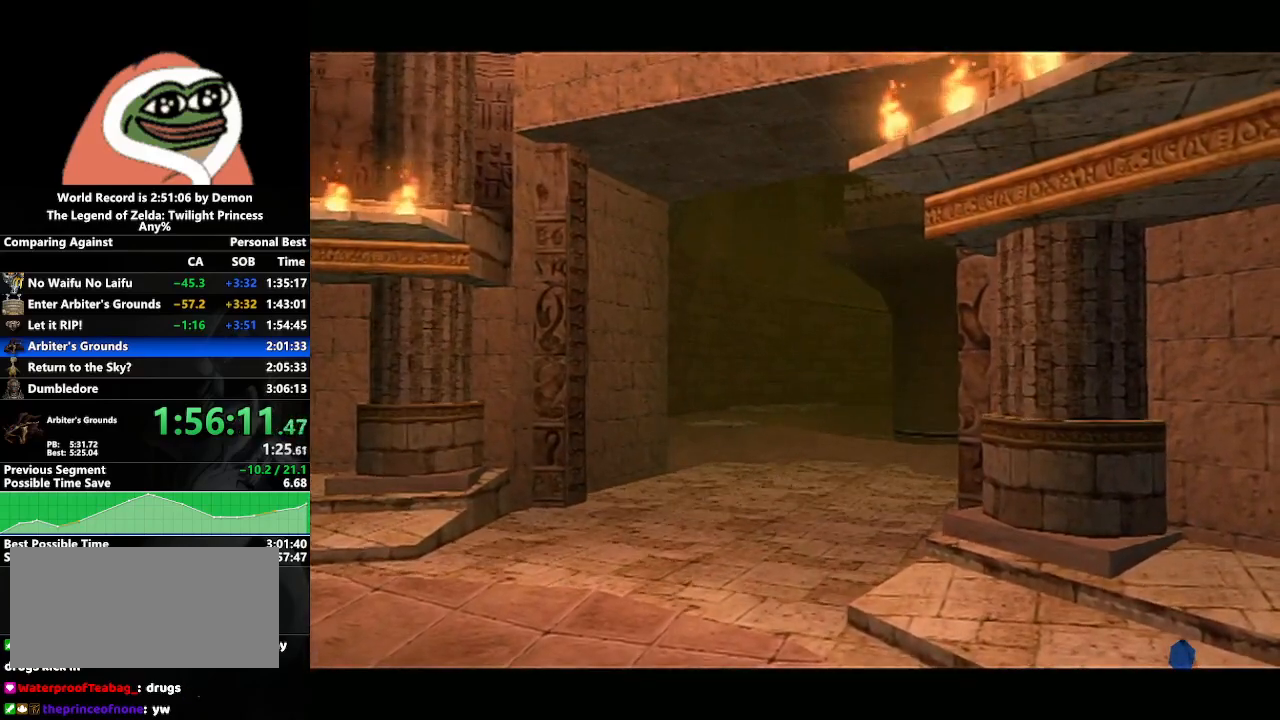
{"buttons": ["A"], "left_stick": "up-right", "right_stick": "center", "events": [[133, "left_stick", "up-right"], [333, "A", "down"], [383, "A", "up"], [483, "A", "down"]]}